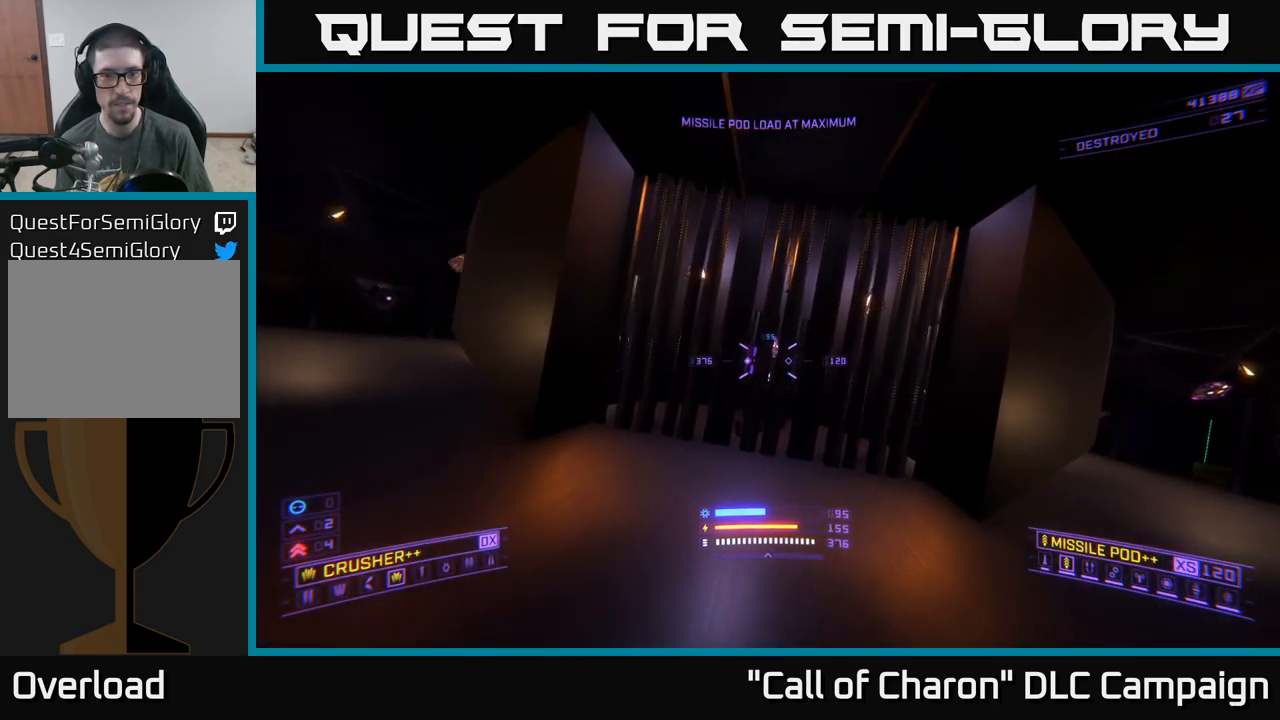
Gameplay with a controller (Xbox layout); each line is a JSON object with the inputs held at the frame after it. "events" lists button and stick changes between this image and that frame as [ms after this image, input, new state], when the widget could be followed in between.
{"buttons": [], "left_stick": "center", "right_stick": "center", "events": [[133, "left_stick", "center"]]}
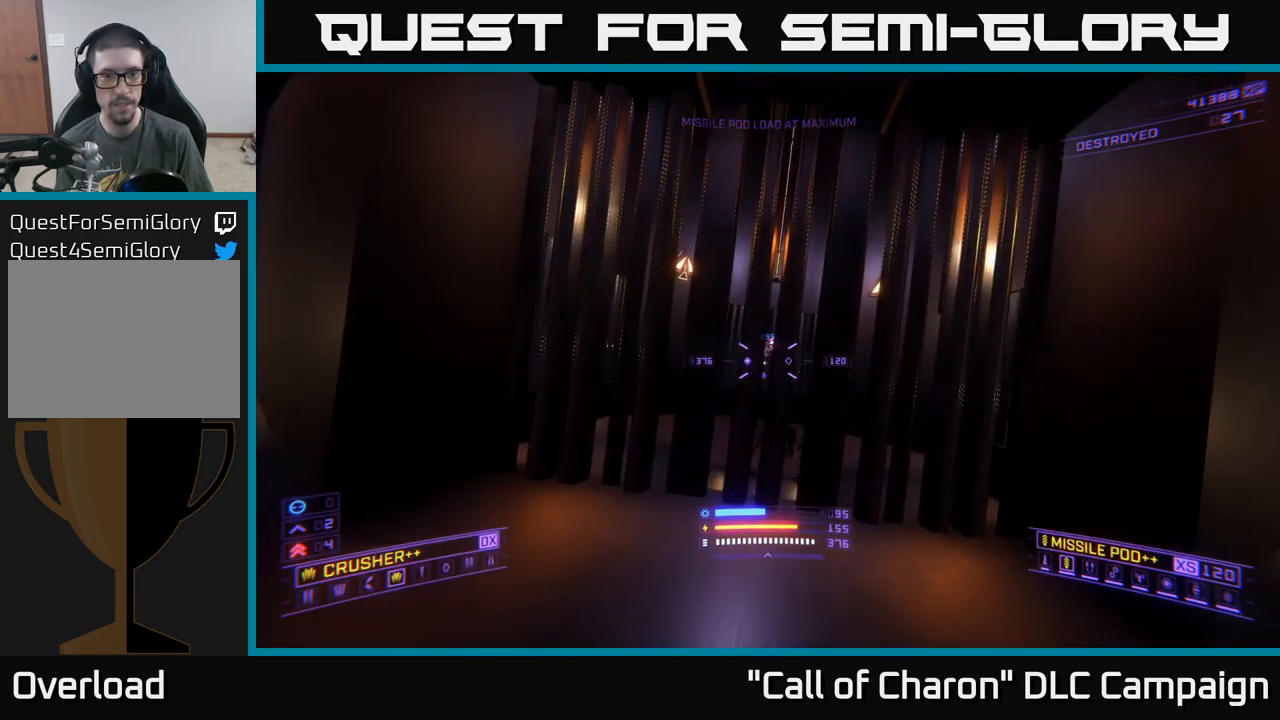
{"buttons": [], "left_stick": "center", "right_stick": "center", "events": [[100, "left_stick", "down-right"], [150, "left_stick", "center"]]}
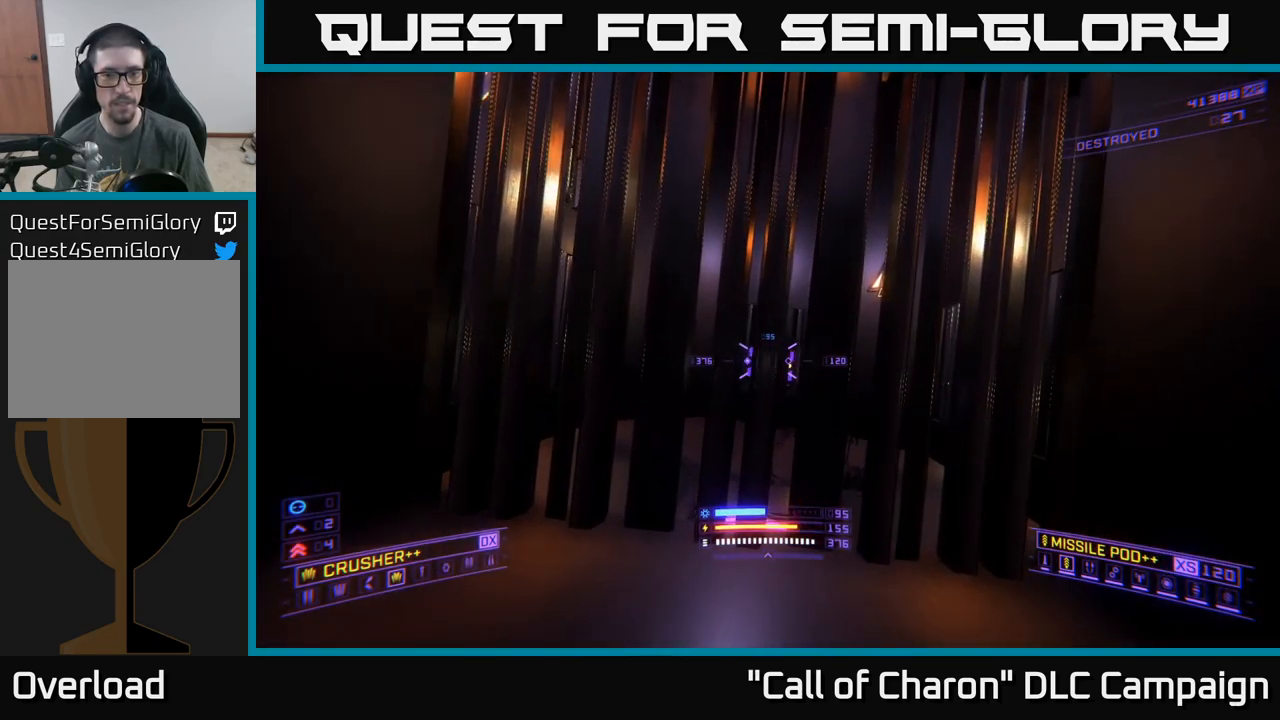
{"buttons": [], "left_stick": "center", "right_stick": "center", "events": [[367, "SELECT", "down"], [483, "SELECT", "up"]]}
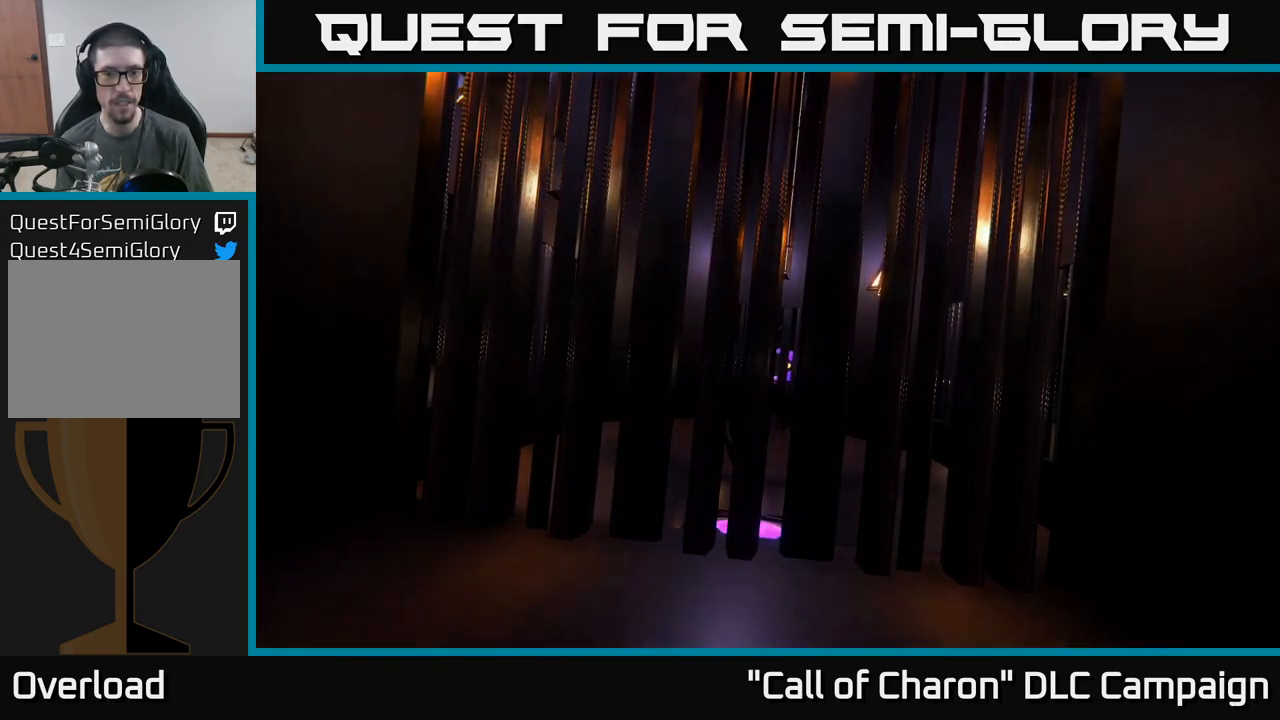
{"buttons": [], "left_stick": "center", "right_stick": "center", "events": []}
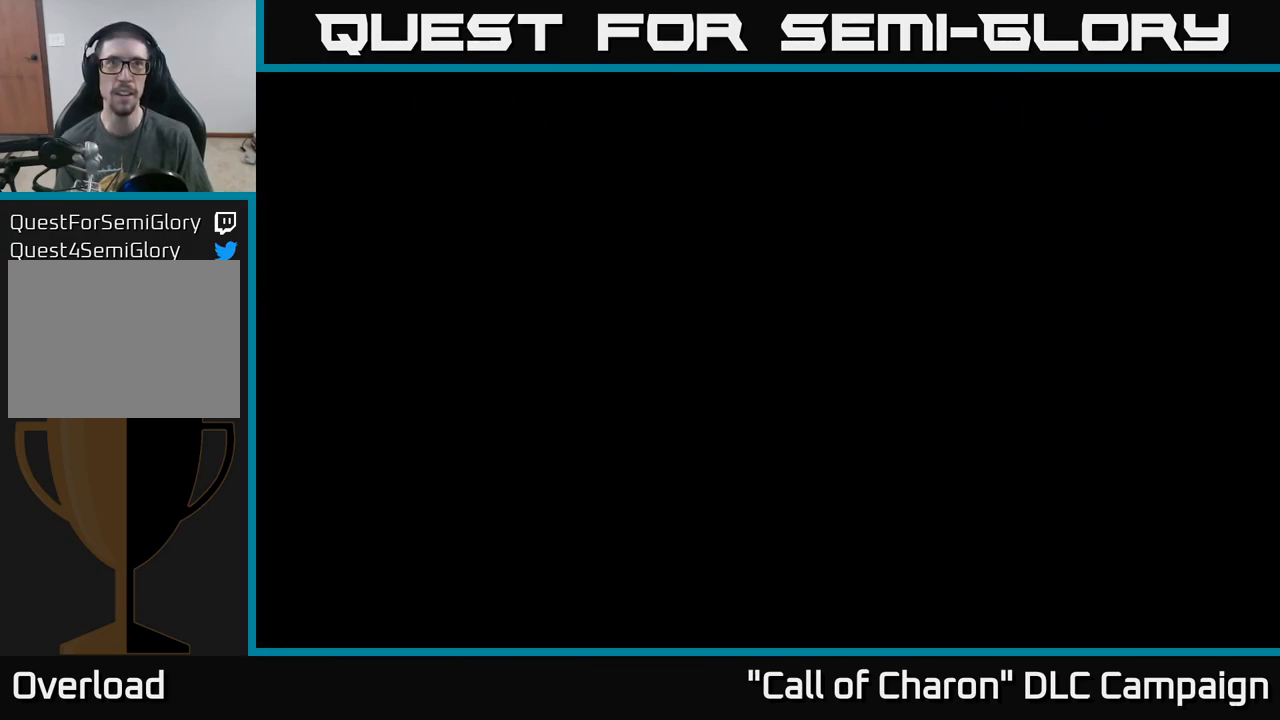
{"buttons": [], "left_stick": "center", "right_stick": "center", "events": []}
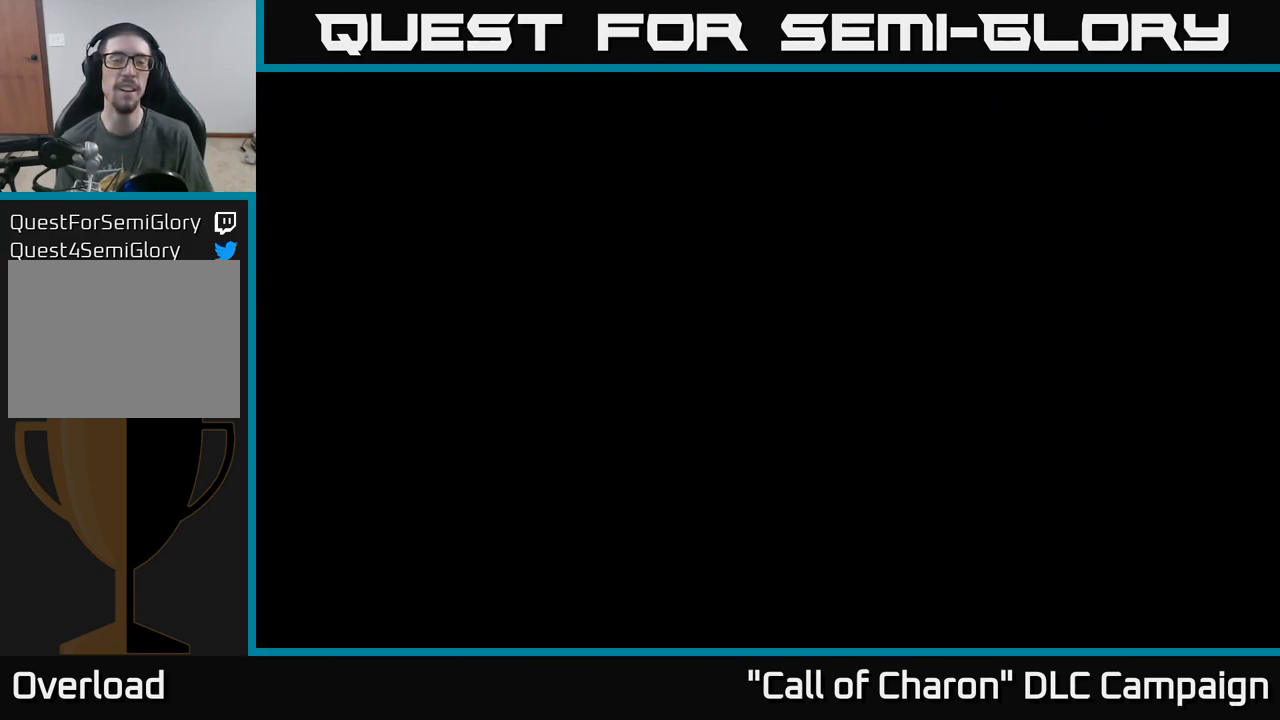
{"buttons": [], "left_stick": "center", "right_stick": "center", "events": []}
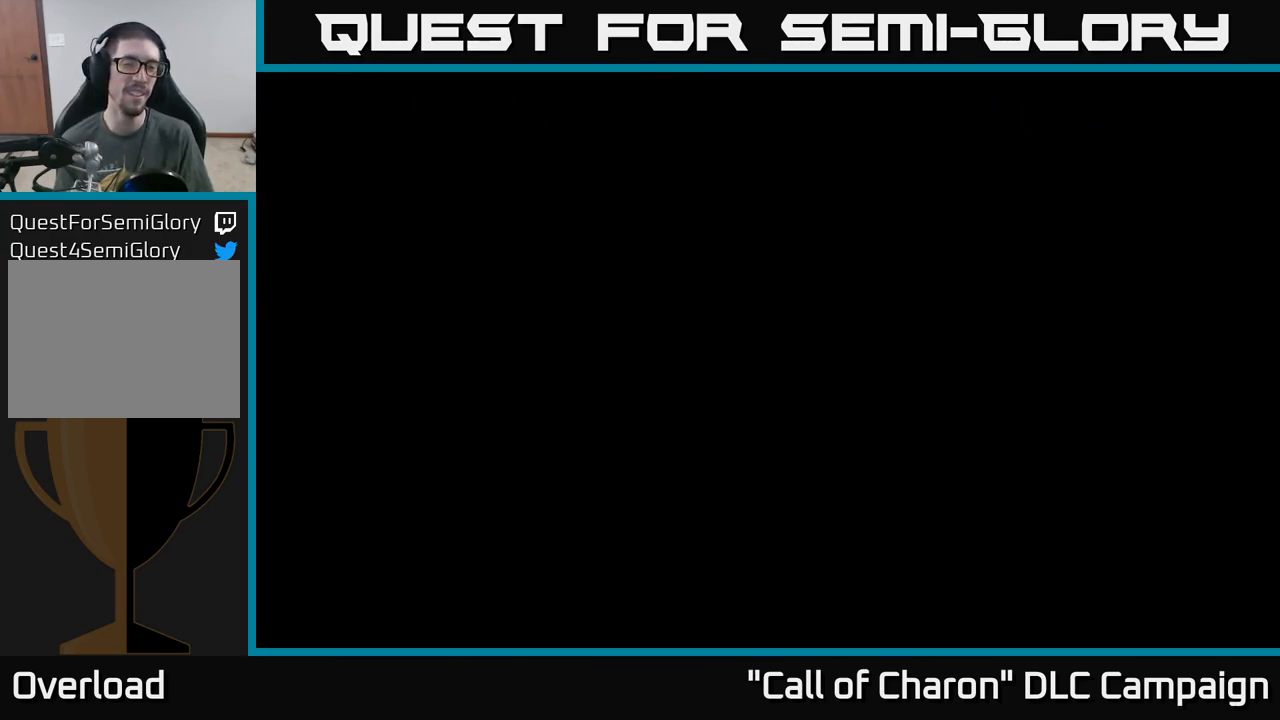
{"buttons": [], "left_stick": "center", "right_stick": "center", "events": []}
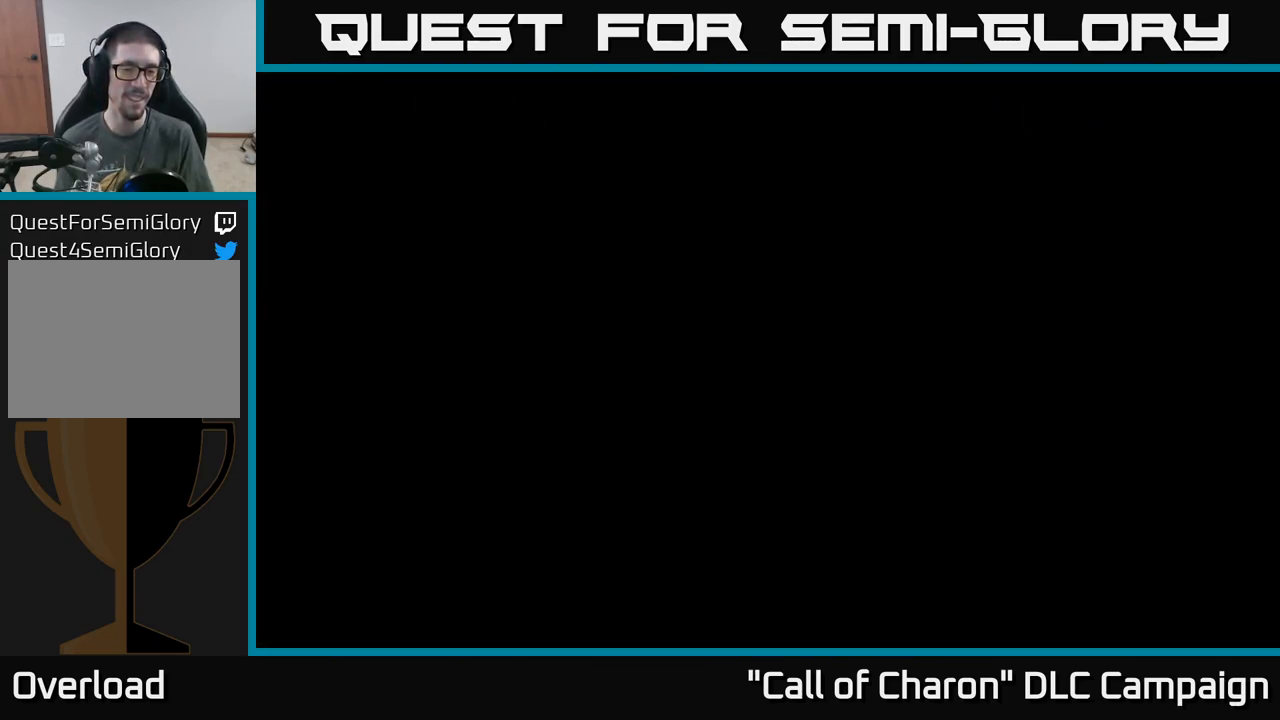
{"buttons": [], "left_stick": "center", "right_stick": "center", "events": []}
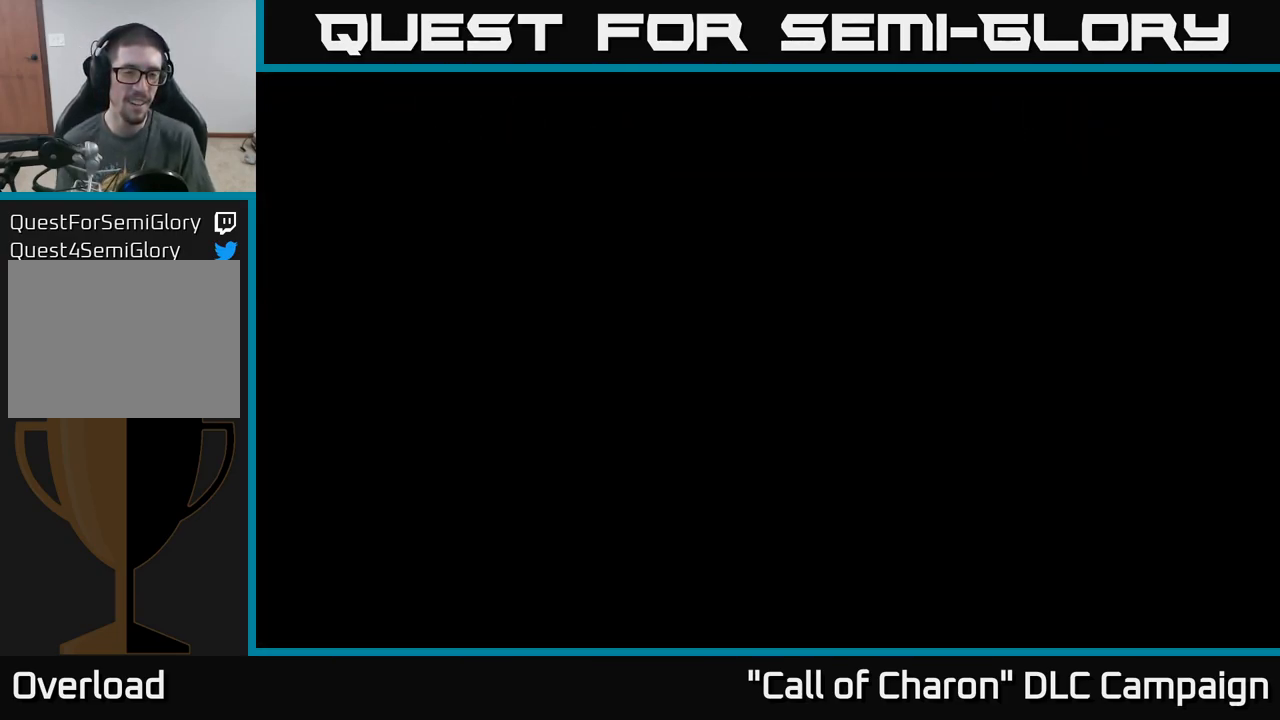
{"buttons": [], "left_stick": "center", "right_stick": "center", "events": []}
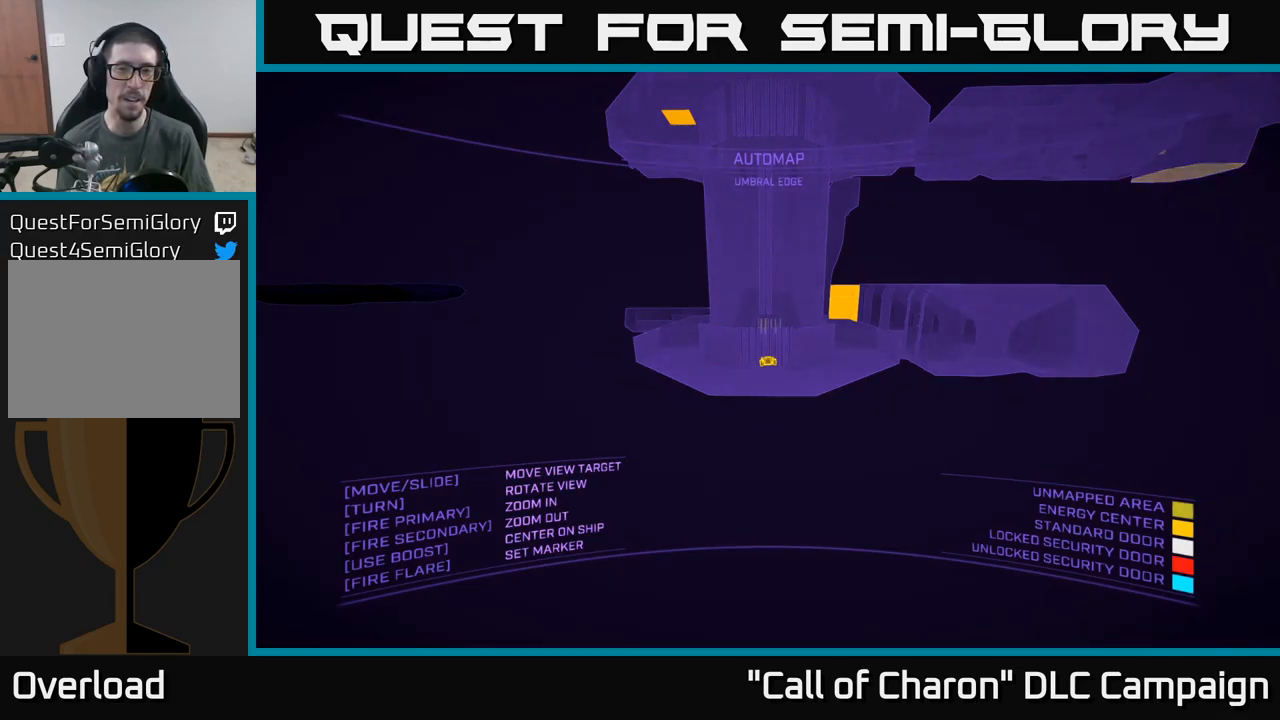
{"buttons": ["A"], "left_stick": "right", "right_stick": "left", "events": [[117, "left_stick", "up-right"], [167, "left_stick", "right"], [167, "right_stick", "left"], [500, "A", "down"]]}
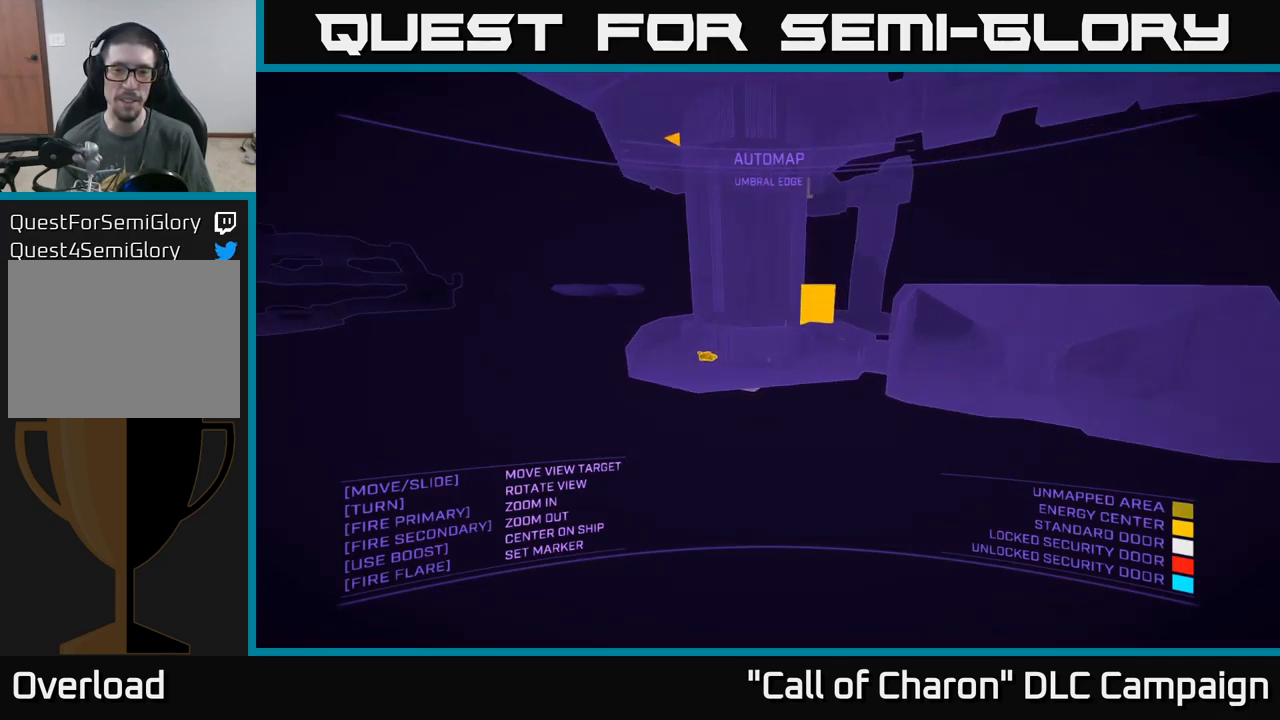
{"buttons": [], "left_stick": "up-right", "right_stick": "center", "events": [[83, "right_stick", "center"], [117, "left_stick", "up-right"], [267, "A", "up"]]}
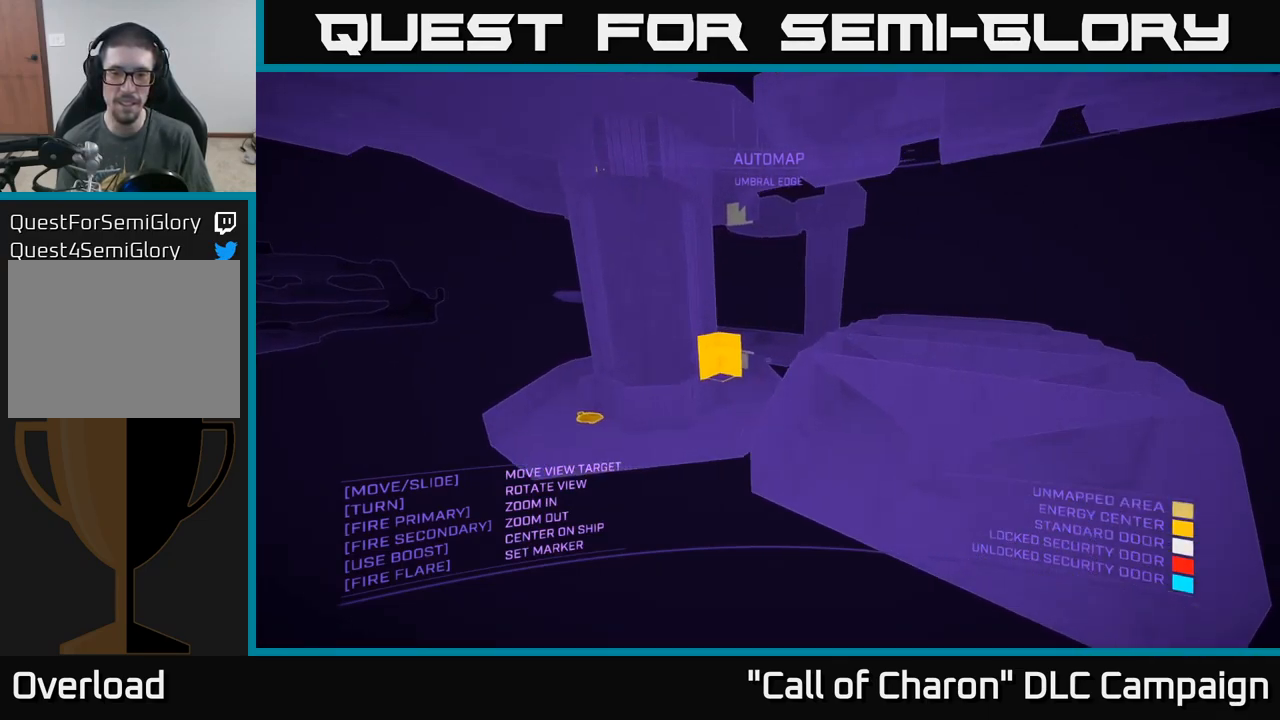
{"buttons": [], "left_stick": "up-left", "right_stick": "center", "events": [[33, "X", "down"], [233, "X", "up"], [267, "left_stick", "up"], [450, "left_stick", "up-left"]]}
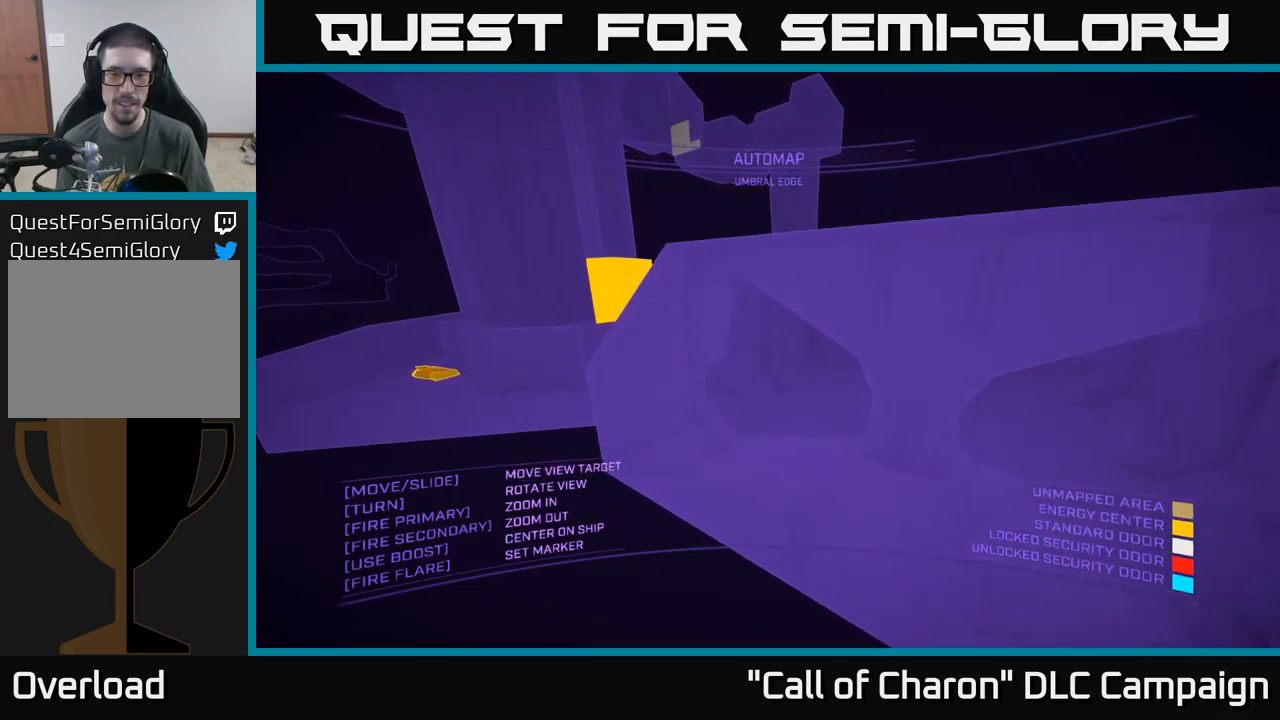
{"buttons": [], "left_stick": "left", "right_stick": "center", "events": [[17, "A", "down"], [33, "right_stick", "down-right"], [267, "left_stick", "left"], [383, "right_stick", "center"], [483, "A", "up"]]}
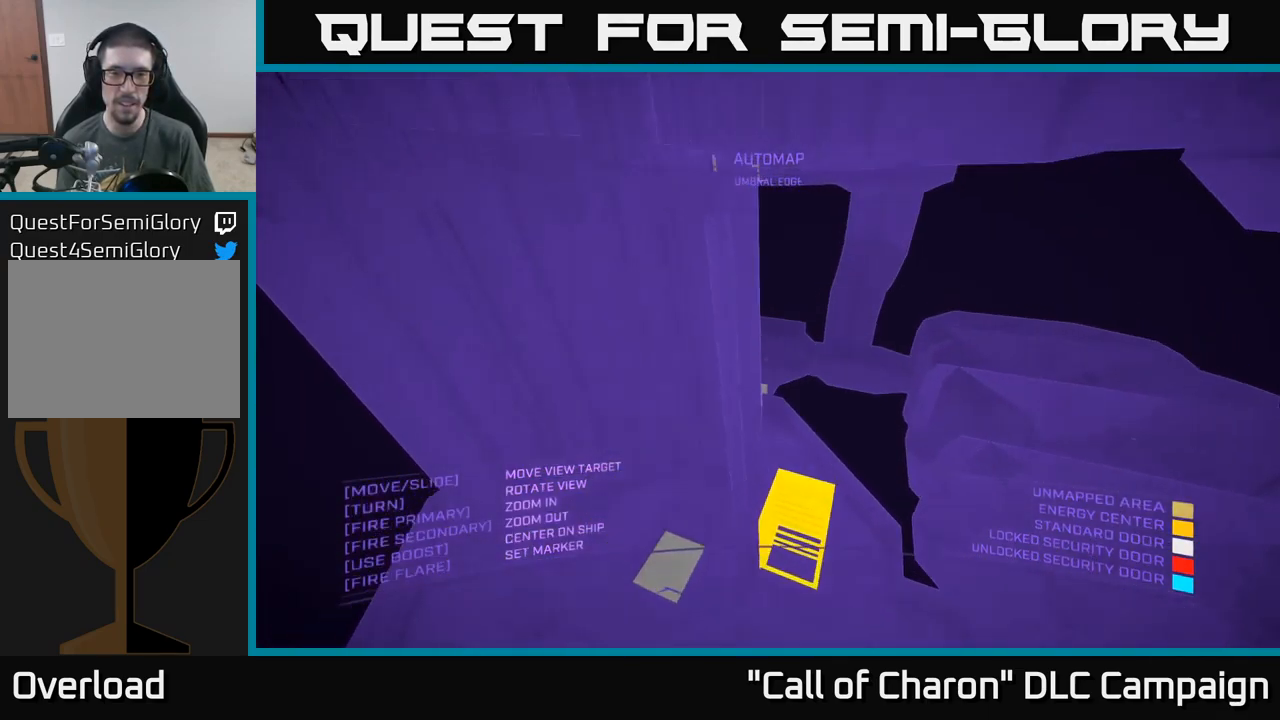
{"buttons": [], "left_stick": "left", "right_stick": "up-right", "events": [[33, "right_stick", "right"], [183, "X", "down"], [250, "right_stick", "up-right"], [483, "X", "up"]]}
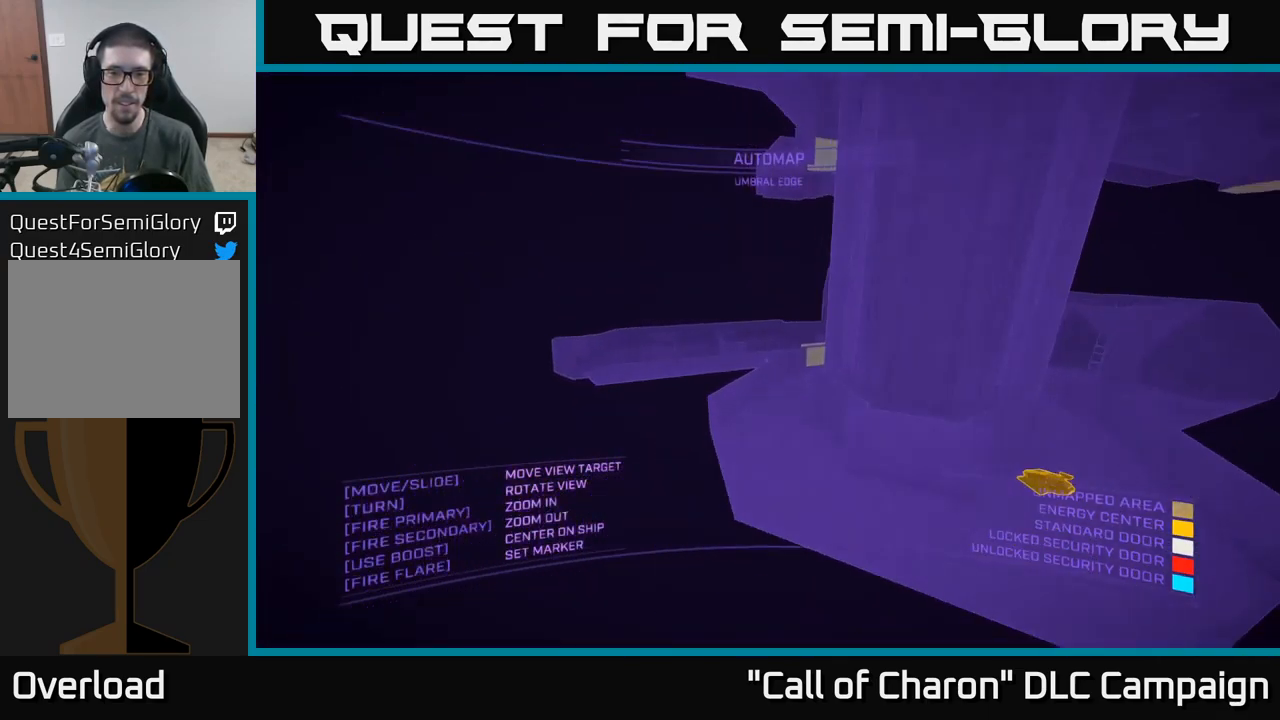
{"buttons": ["A"], "left_stick": "right", "right_stick": "right", "events": [[133, "right_stick", "center"], [317, "A", "down"], [333, "right_stick", "right"], [433, "left_stick", "right"]]}
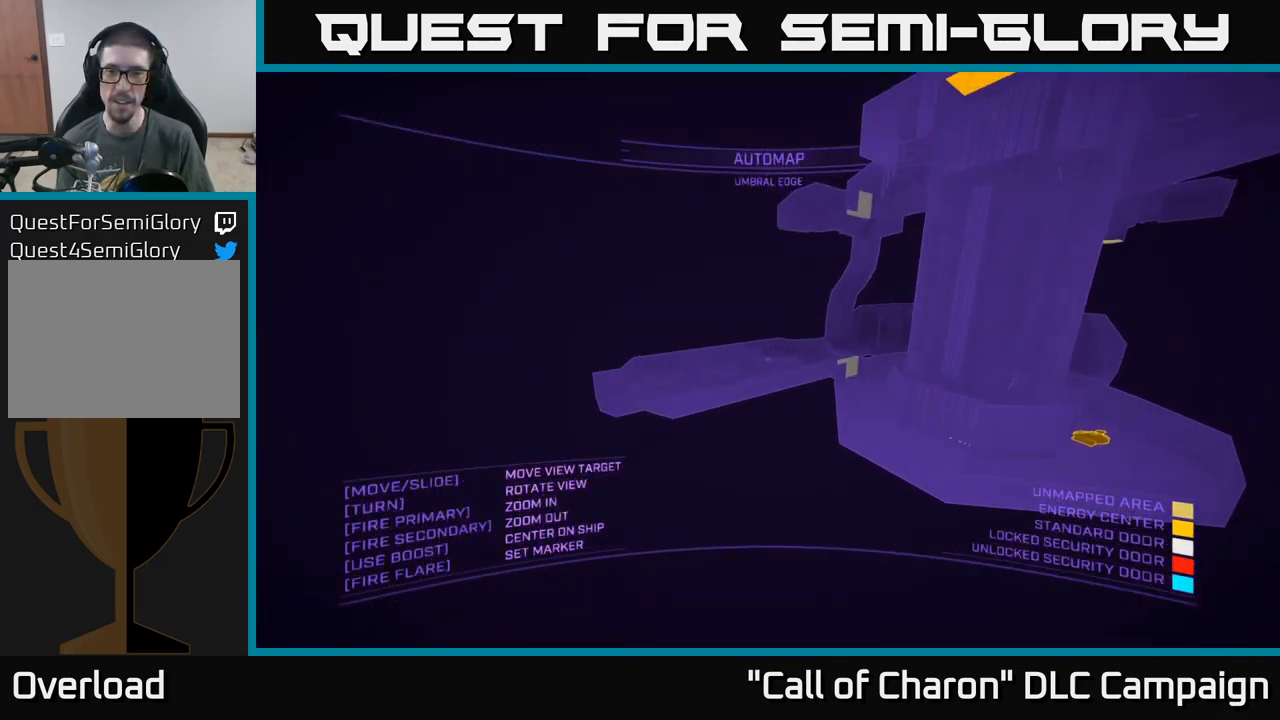
{"buttons": [], "left_stick": "right", "right_stick": "center", "events": [[83, "right_stick", "center"], [117, "A", "up"]]}
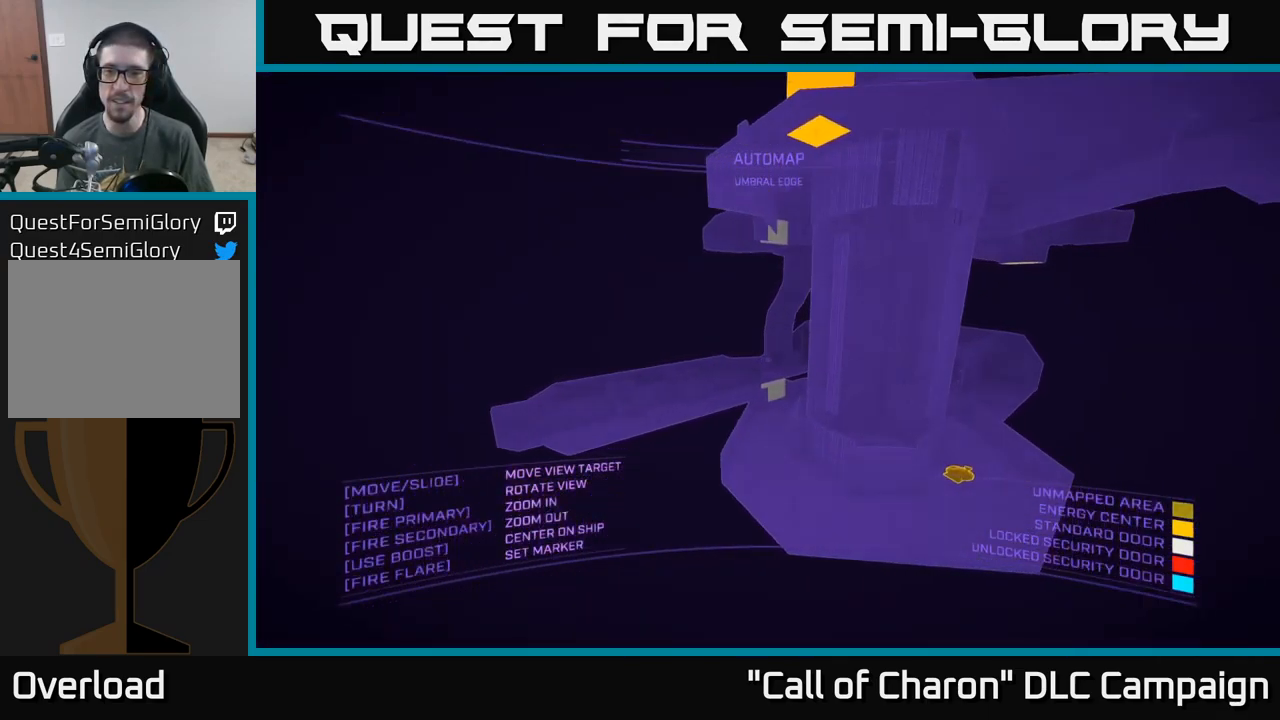
{"buttons": [], "left_stick": "up-right", "right_stick": "center", "events": [[100, "X", "down"], [233, "X", "up"], [350, "left_stick", "up-right"]]}
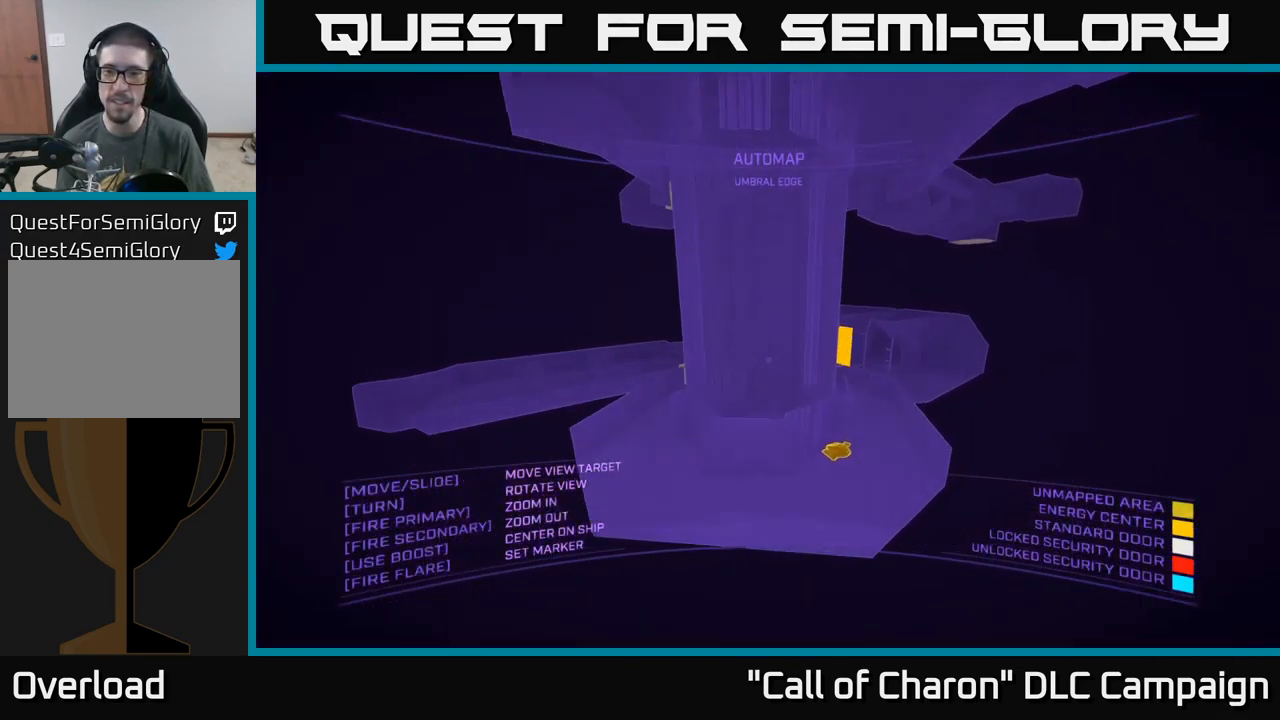
{"buttons": [], "left_stick": "up-right", "right_stick": "center", "events": []}
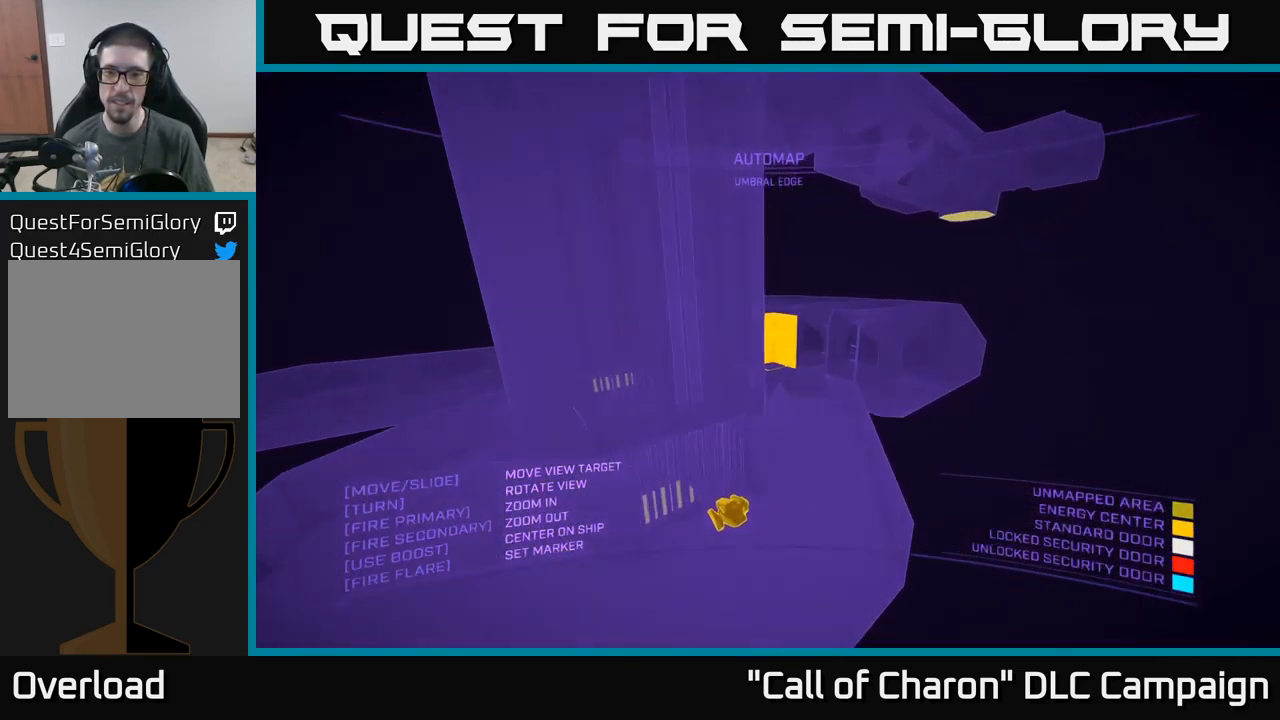
{"buttons": [], "left_stick": "center", "right_stick": "center", "events": [[67, "left_stick", "up"], [117, "A", "down"], [217, "left_stick", "center"], [250, "A", "up"]]}
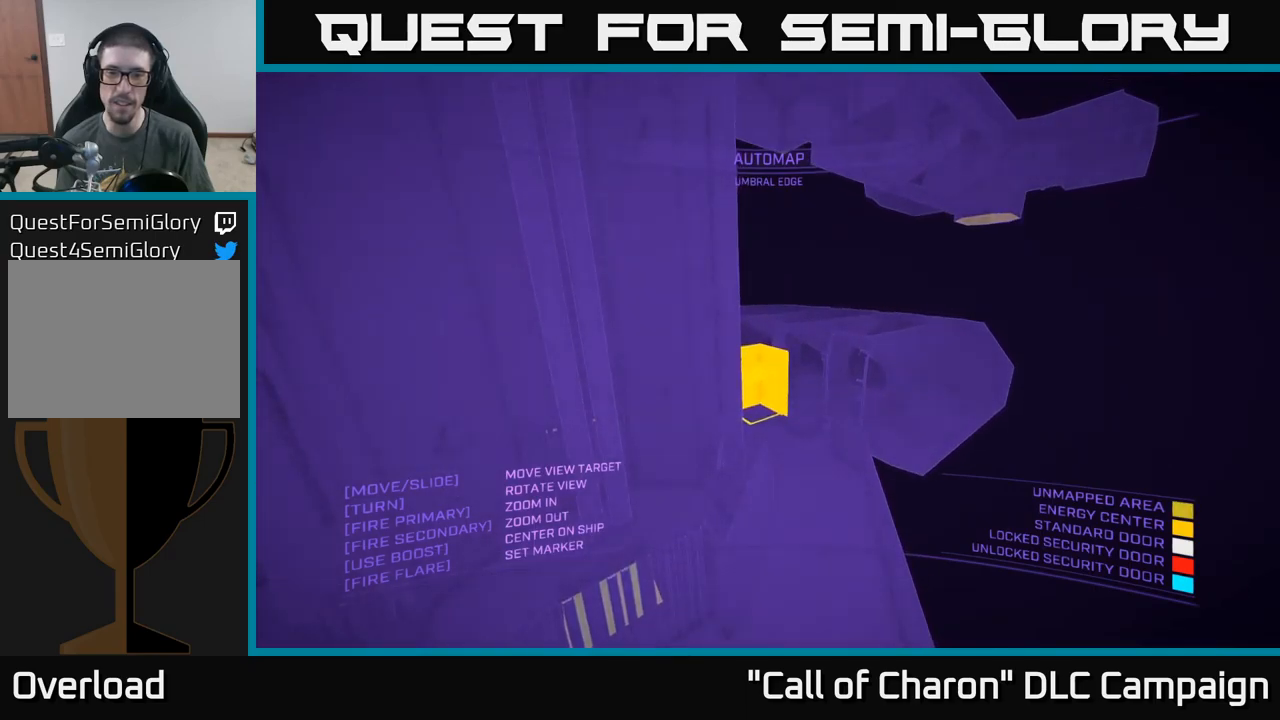
{"buttons": [], "left_stick": "center", "right_stick": "center", "events": [[34, "left_stick", "down-left"], [50, "right_stick", "down"], [217, "right_stick", "center"], [334, "left_stick", "center"]]}
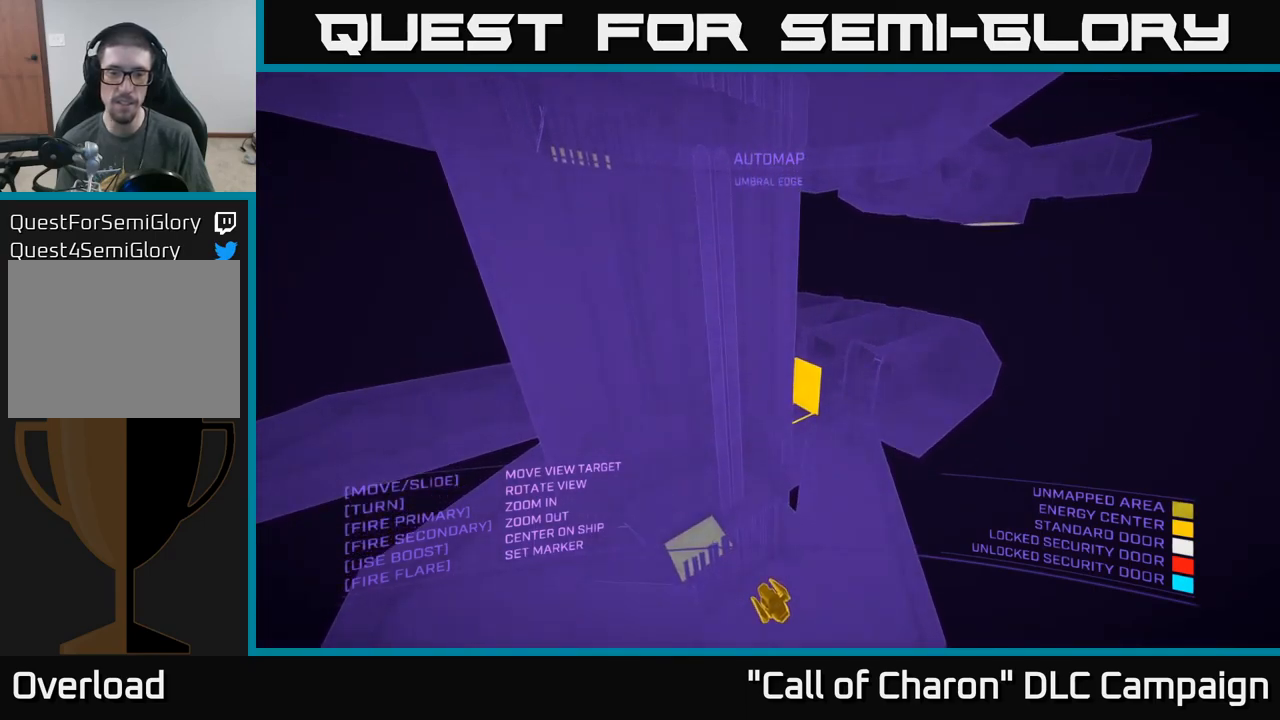
{"buttons": [], "left_stick": "down", "right_stick": "right", "events": [[50, "SELECT", "down"], [67, "right_stick", "down"], [134, "right_stick", "center"], [184, "SELECT", "up"], [334, "right_stick", "right"], [384, "left_stick", "down"]]}
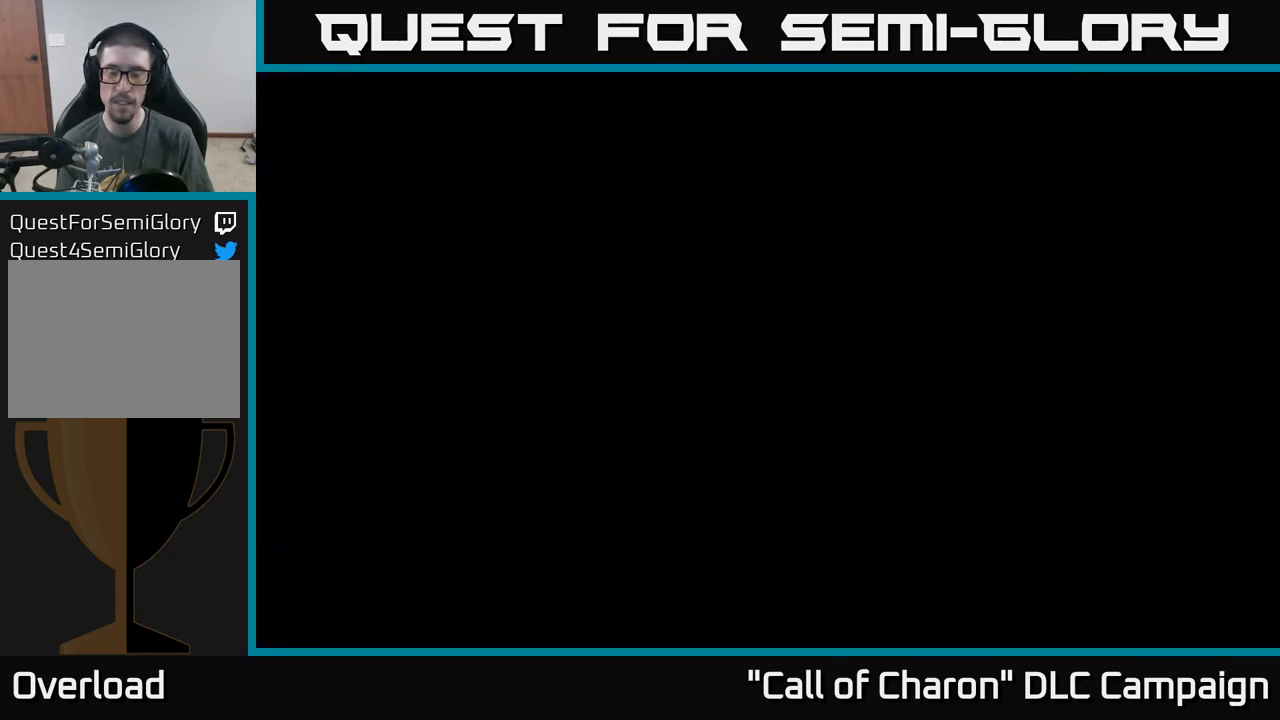
{"buttons": [], "left_stick": "up-right", "right_stick": "center", "events": [[84, "left_stick", "right"], [317, "left_stick", "up-right"], [334, "right_stick", "center"]]}
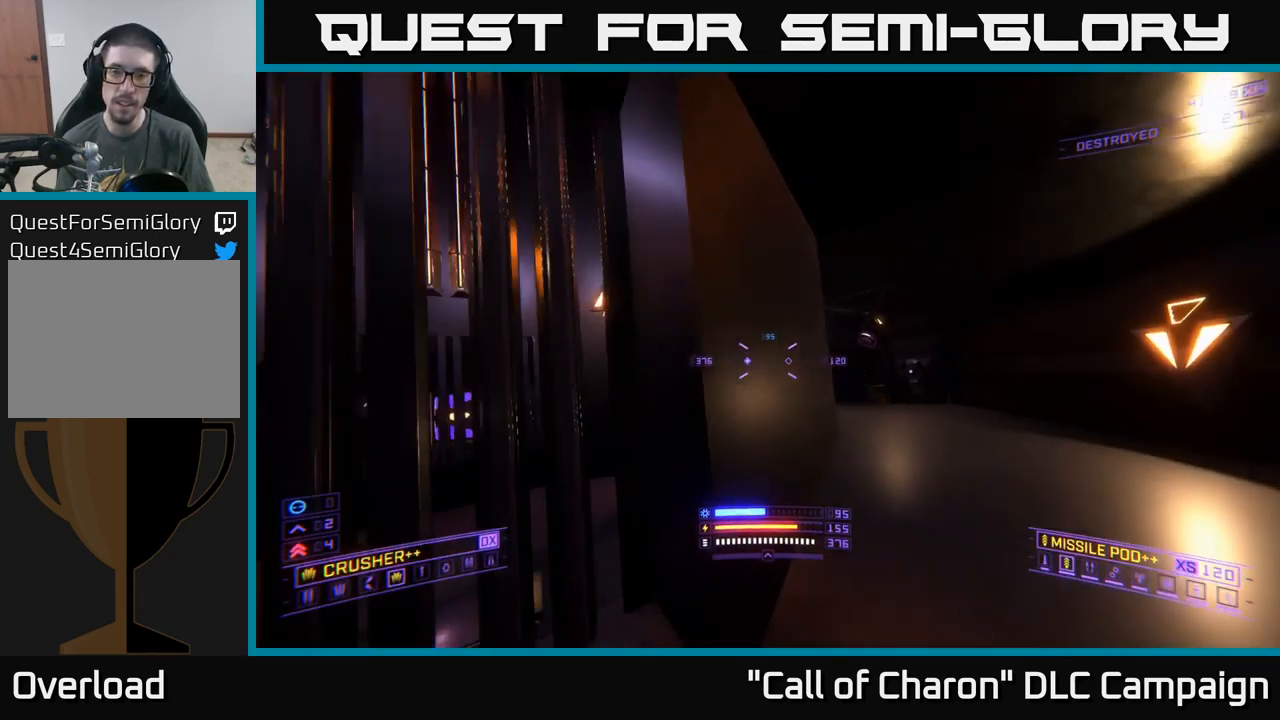
{"buttons": [], "left_stick": "up", "right_stick": "center", "events": [[17, "X", "down"], [167, "X", "up"], [217, "left_stick", "up-left"], [500, "left_stick", "up"]]}
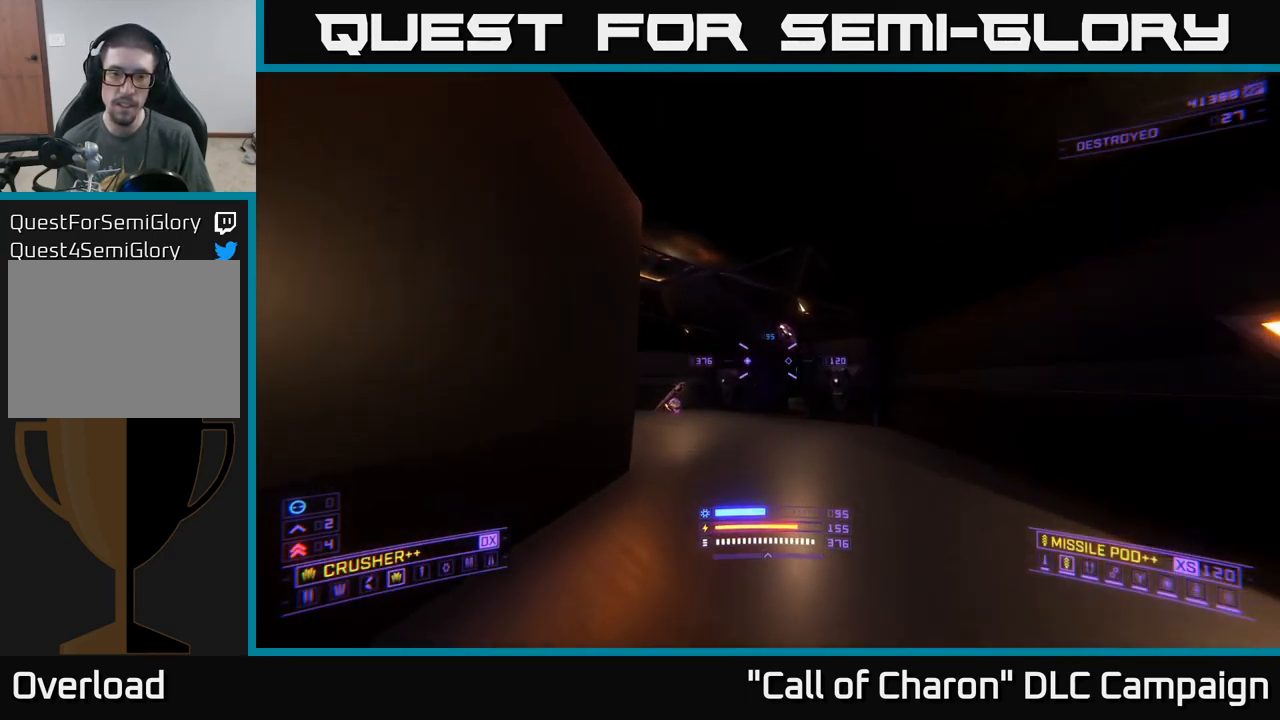
{"buttons": [], "left_stick": "up-left", "right_stick": "down-right", "events": [[250, "left_stick", "up-left"], [367, "right_stick", "right"], [484, "right_stick", "down-right"]]}
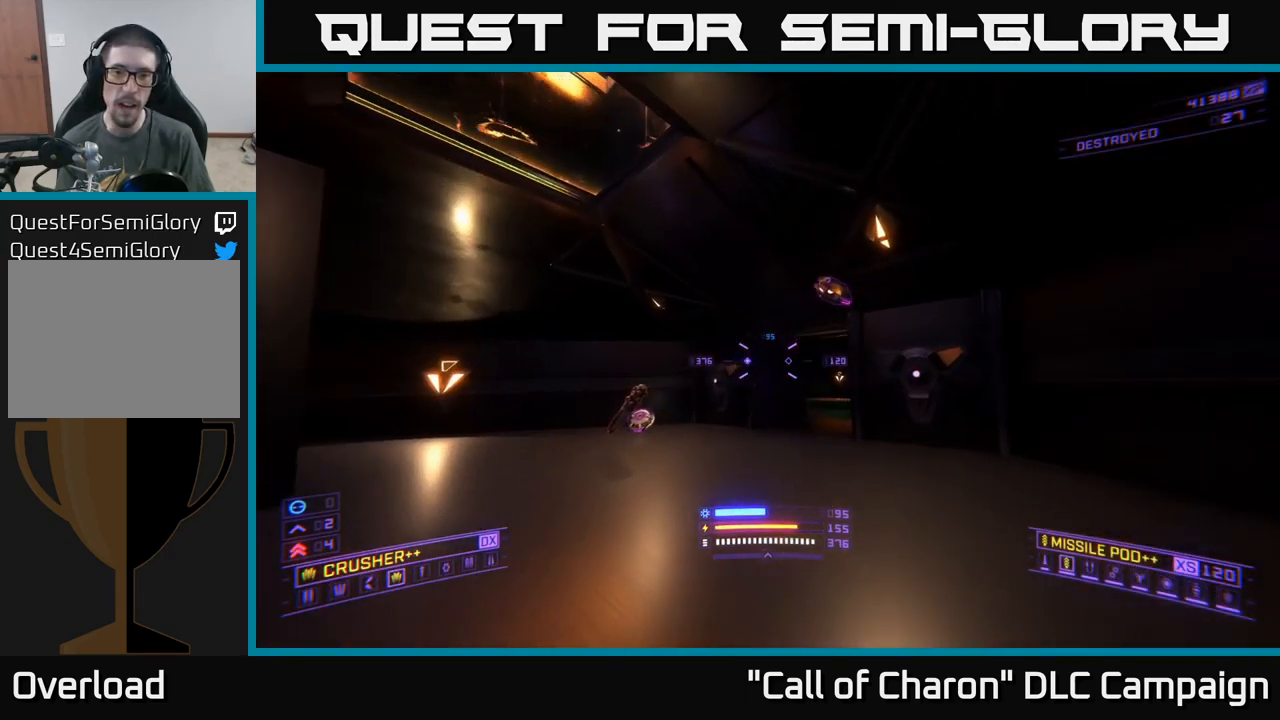
{"buttons": [], "left_stick": "up", "right_stick": "down-right", "events": [[50, "A", "down"], [117, "left_stick", "up"], [200, "A", "up"]]}
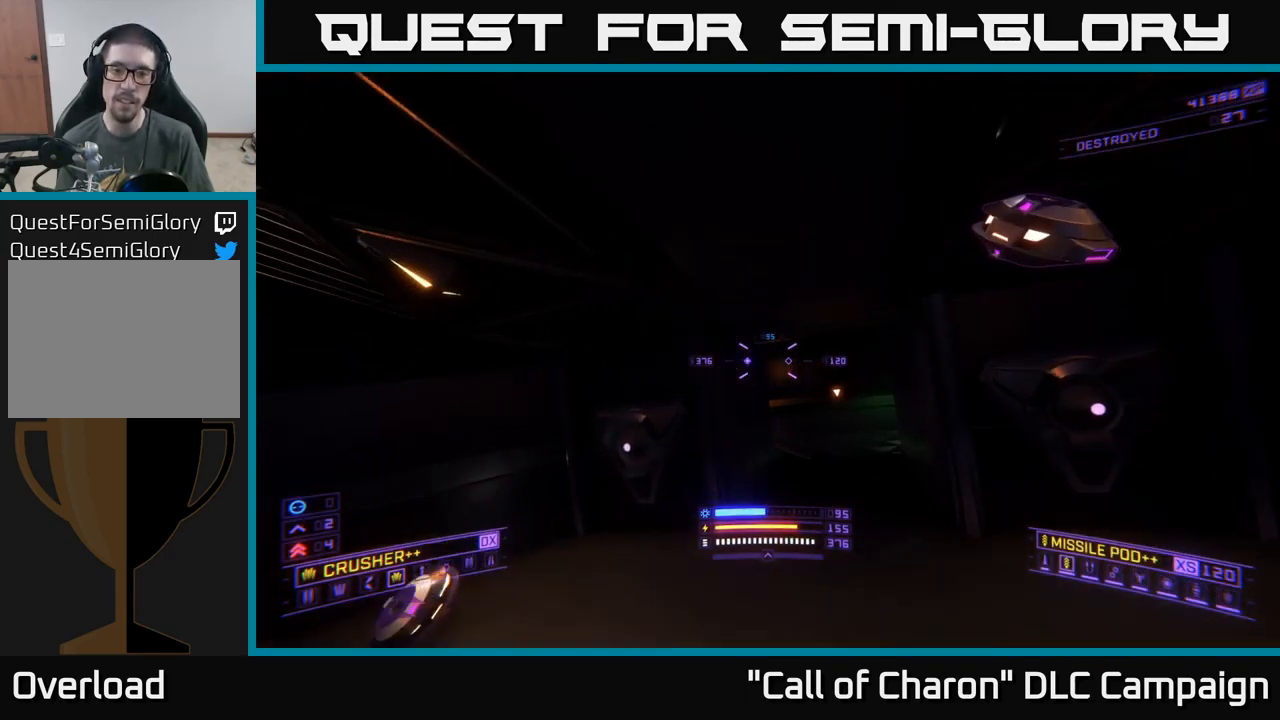
{"buttons": [], "left_stick": "up-left", "right_stick": "center", "events": [[17, "X", "down"], [117, "X", "up"], [117, "left_stick", "up-right"], [150, "right_stick", "center"], [350, "left_stick", "up-left"]]}
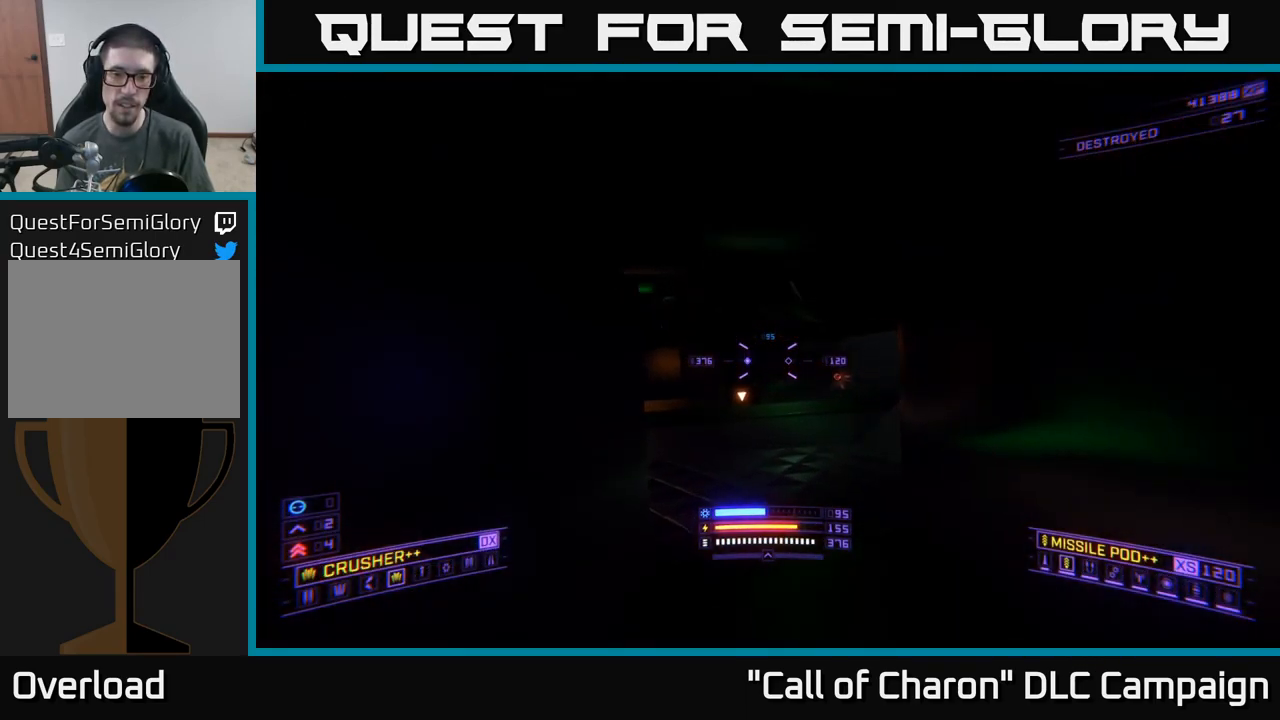
{"buttons": [], "left_stick": "up", "right_stick": "center", "events": [[50, "left_stick", "center"], [317, "right_stick", "right"], [434, "left_stick", "up"], [467, "right_stick", "center"]]}
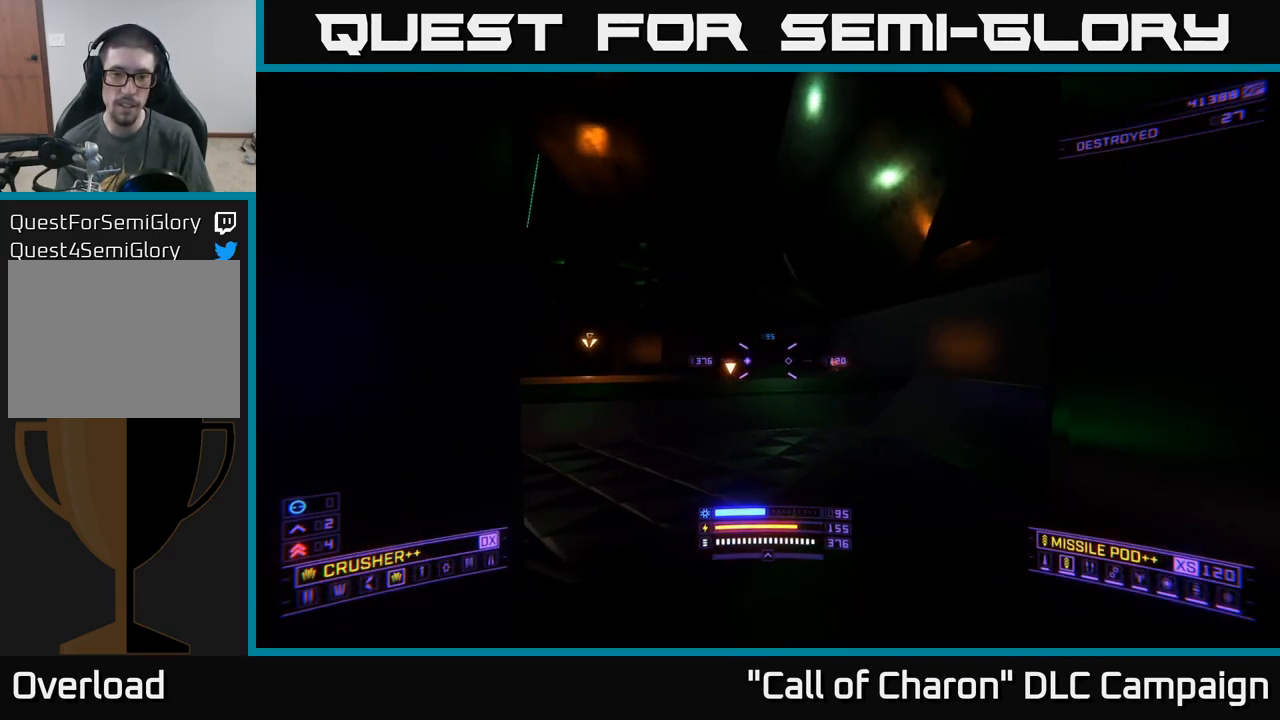
{"buttons": [], "left_stick": "up", "right_stick": "center", "events": [[84, "right_stick", "up-right"], [267, "A", "down"], [317, "right_stick", "center"], [400, "A", "up"]]}
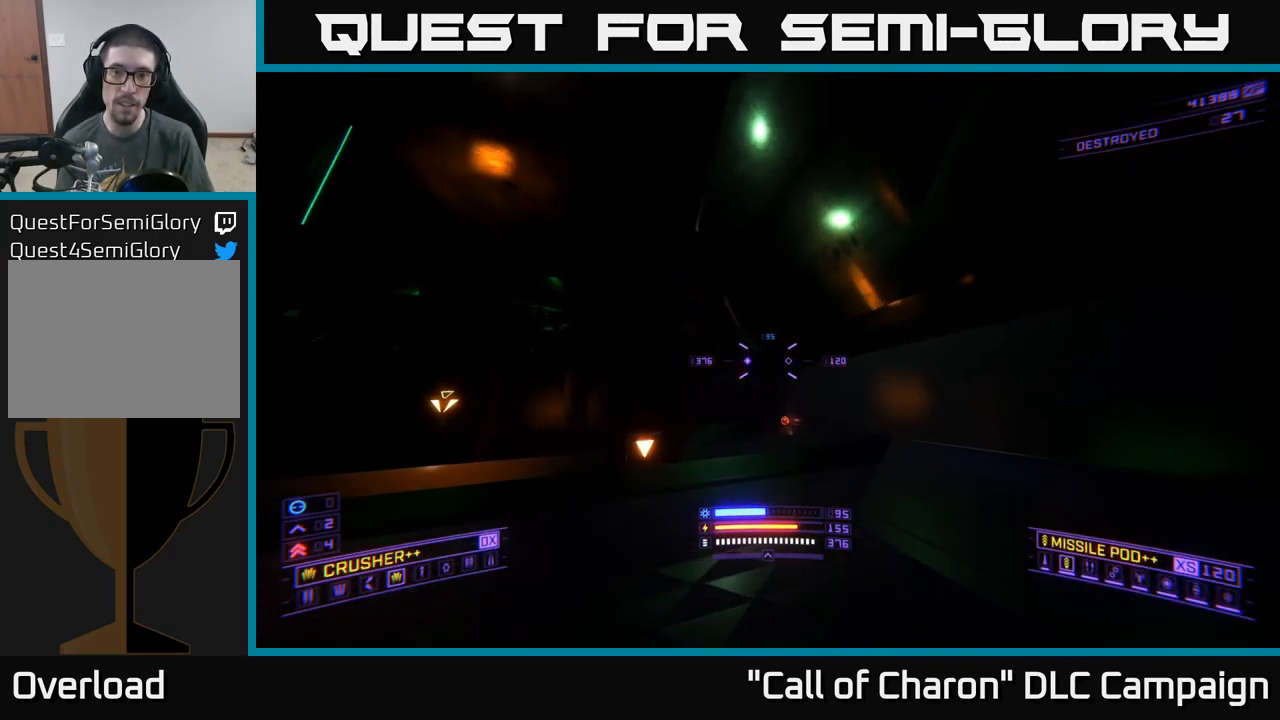
{"buttons": [], "left_stick": "up", "right_stick": "center", "events": [[67, "right_stick", "down"], [234, "X", "down"], [301, "X", "up"], [301, "right_stick", "center"]]}
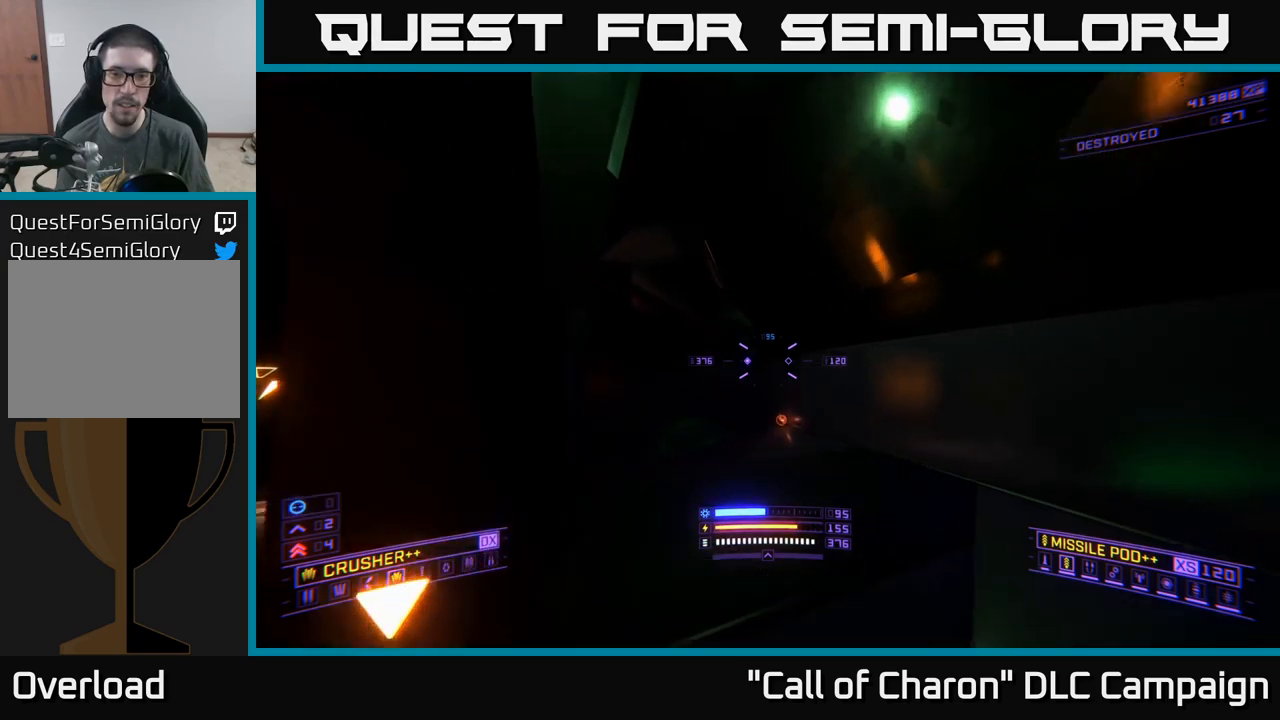
{"buttons": [], "left_stick": "up", "right_stick": "down-left", "events": [[200, "X", "down"], [317, "right_stick", "down-left"], [333, "X", "up"]]}